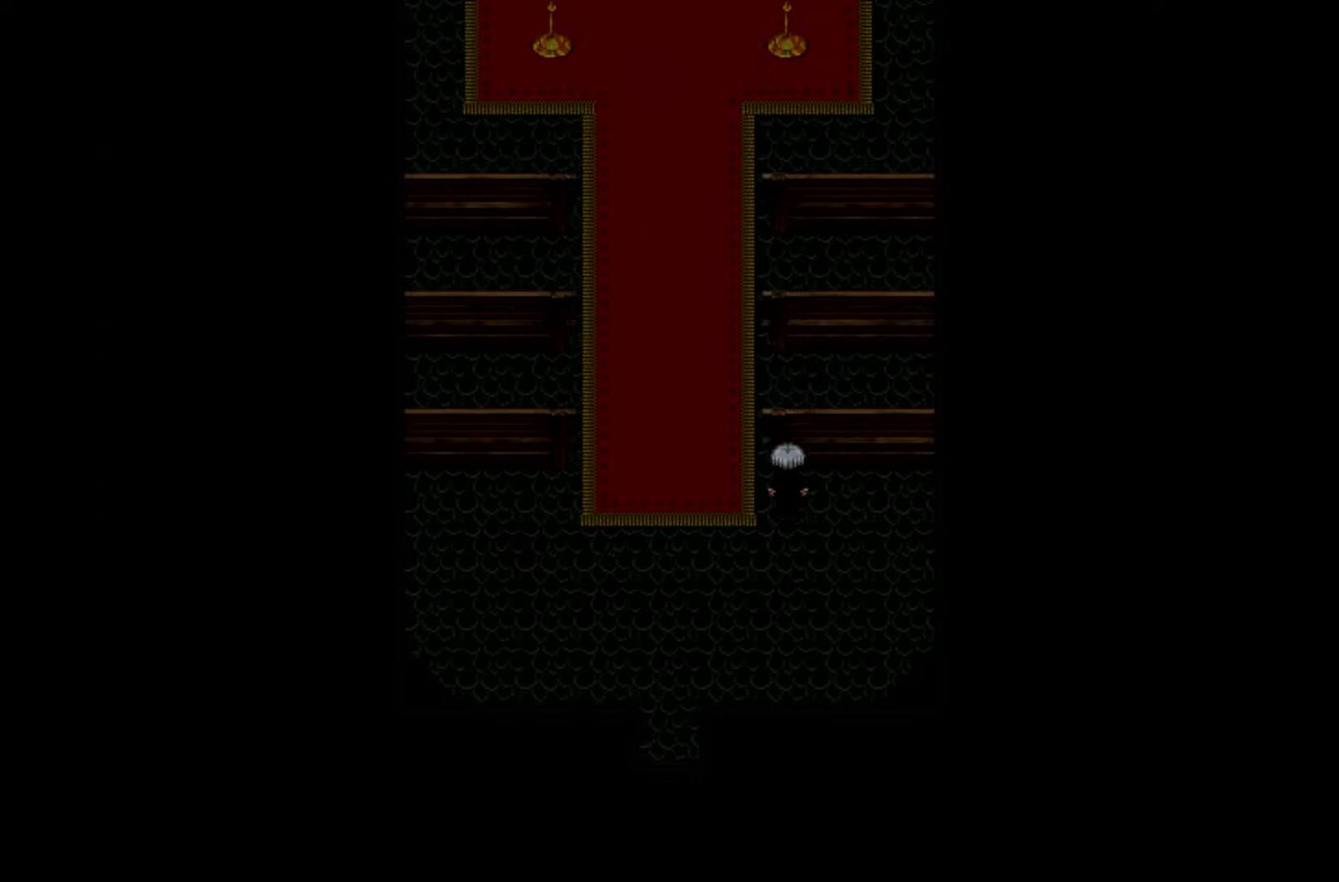
Gameplay with keyboard and mouse; each line is a JSON object with the keys held at the frame after it. "events" lists presses ("down") and releases ("up") of "1", "2", "3", "4", "5", "6", "7", "a", "d", "e", "q", "r", "s", "space" and "w" between this image and that frame as [ms after this image, input, new state], when the widget could be followed in between. No other keys are recorded. Mouse buttons are not recorded. Not read: mouse_move.
{"keys": ["space"], "events": [[433, "space", "down"]]}
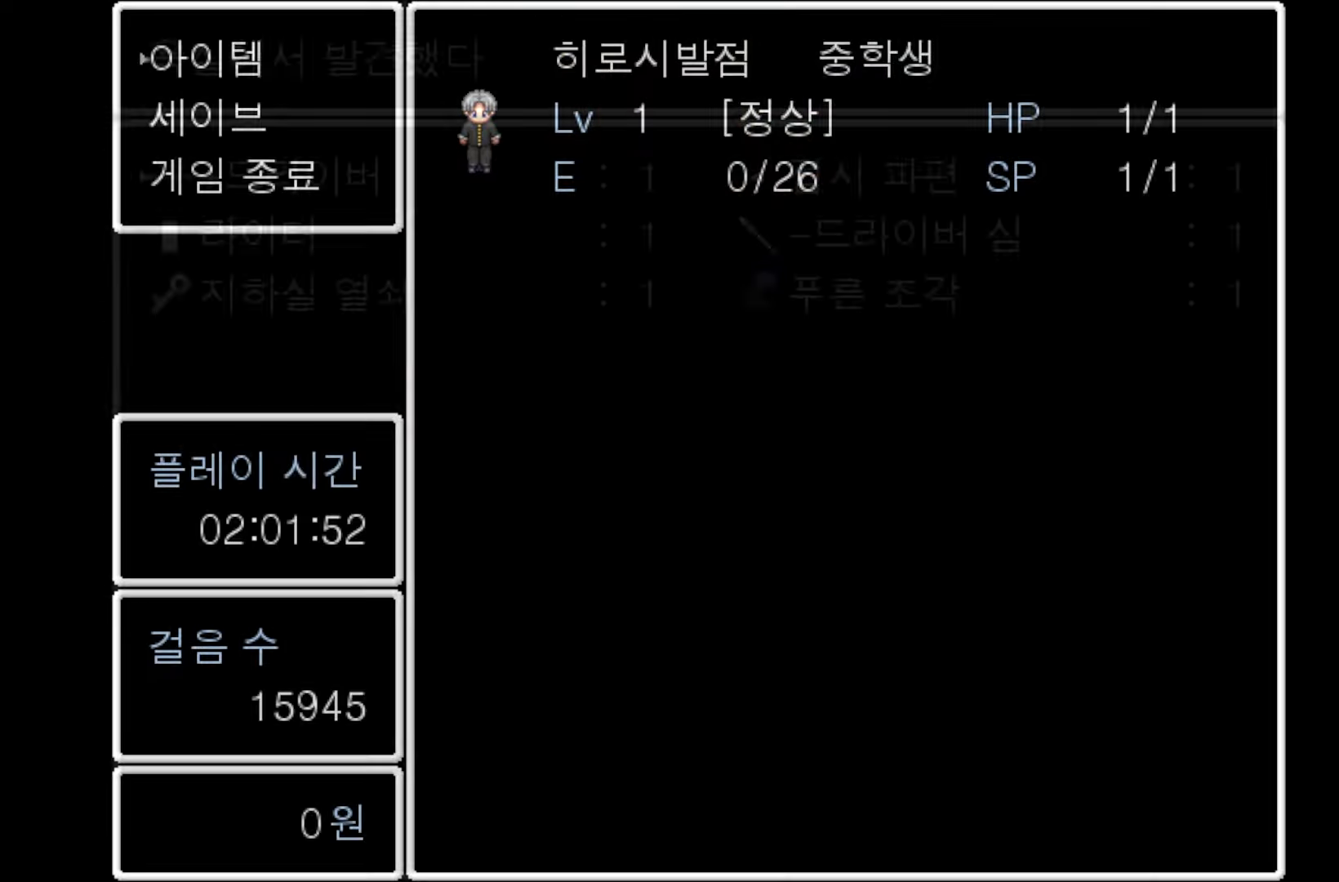
{"keys": [], "events": [[83, "space", "up"]]}
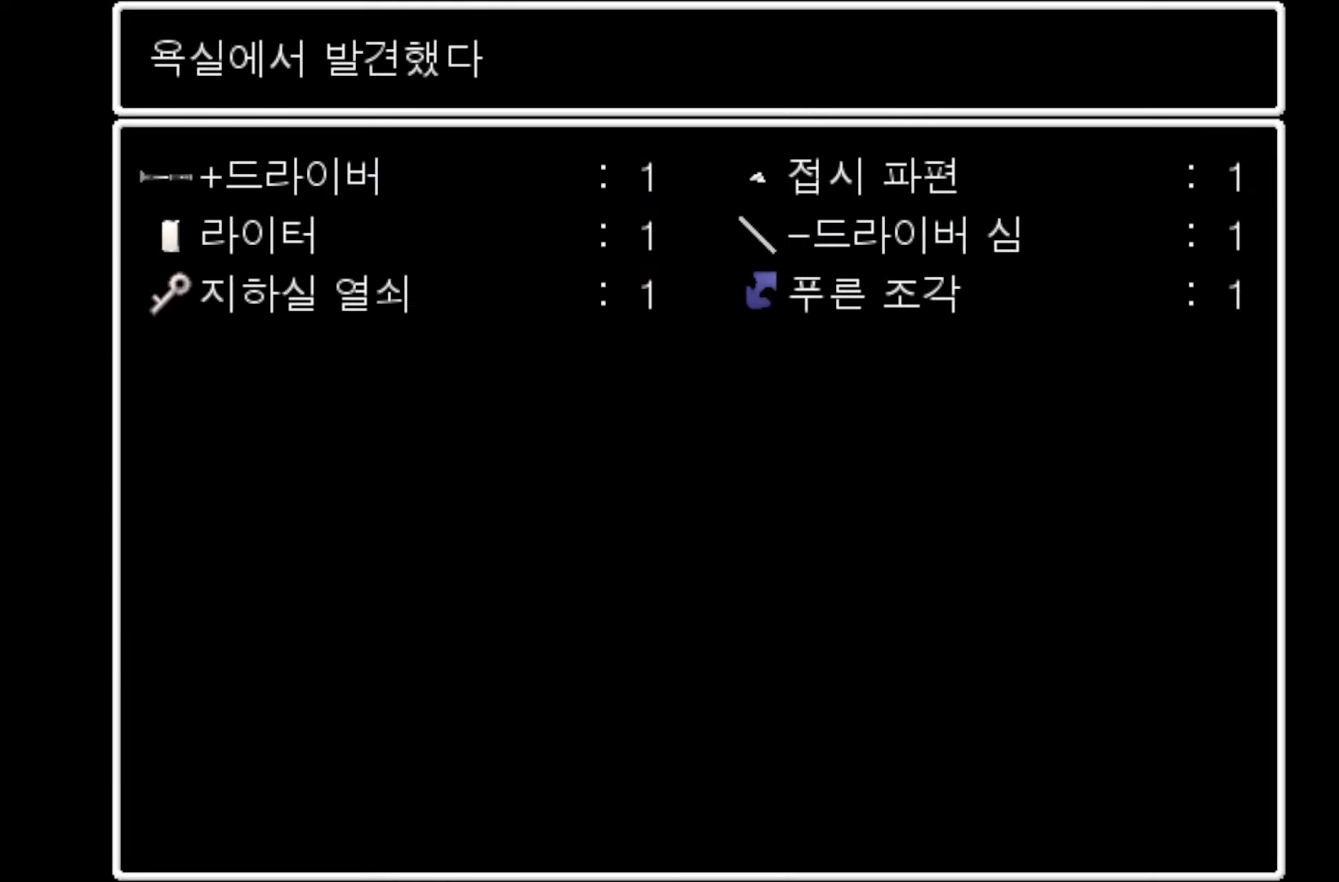
{"keys": [], "events": []}
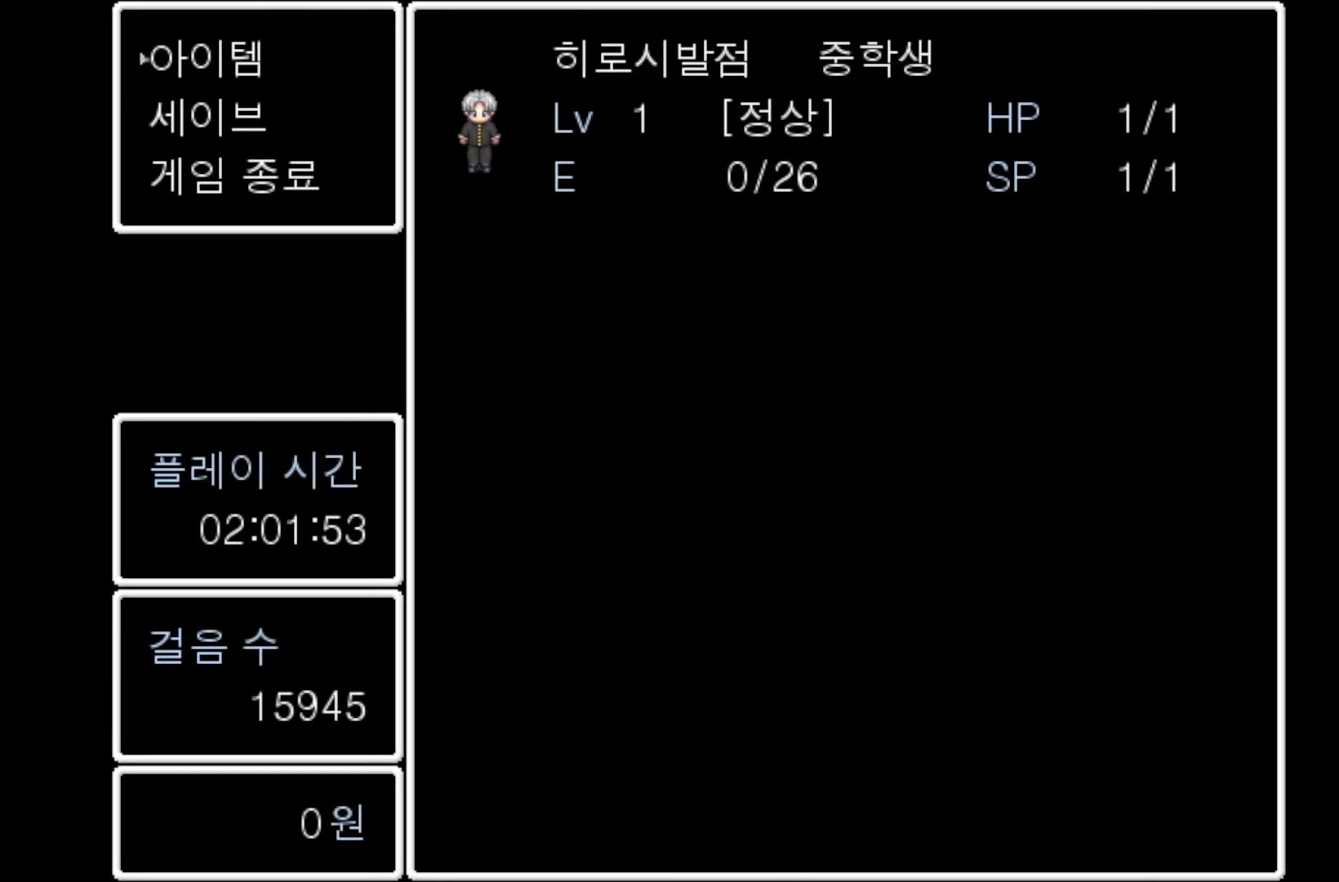
{"keys": [], "events": []}
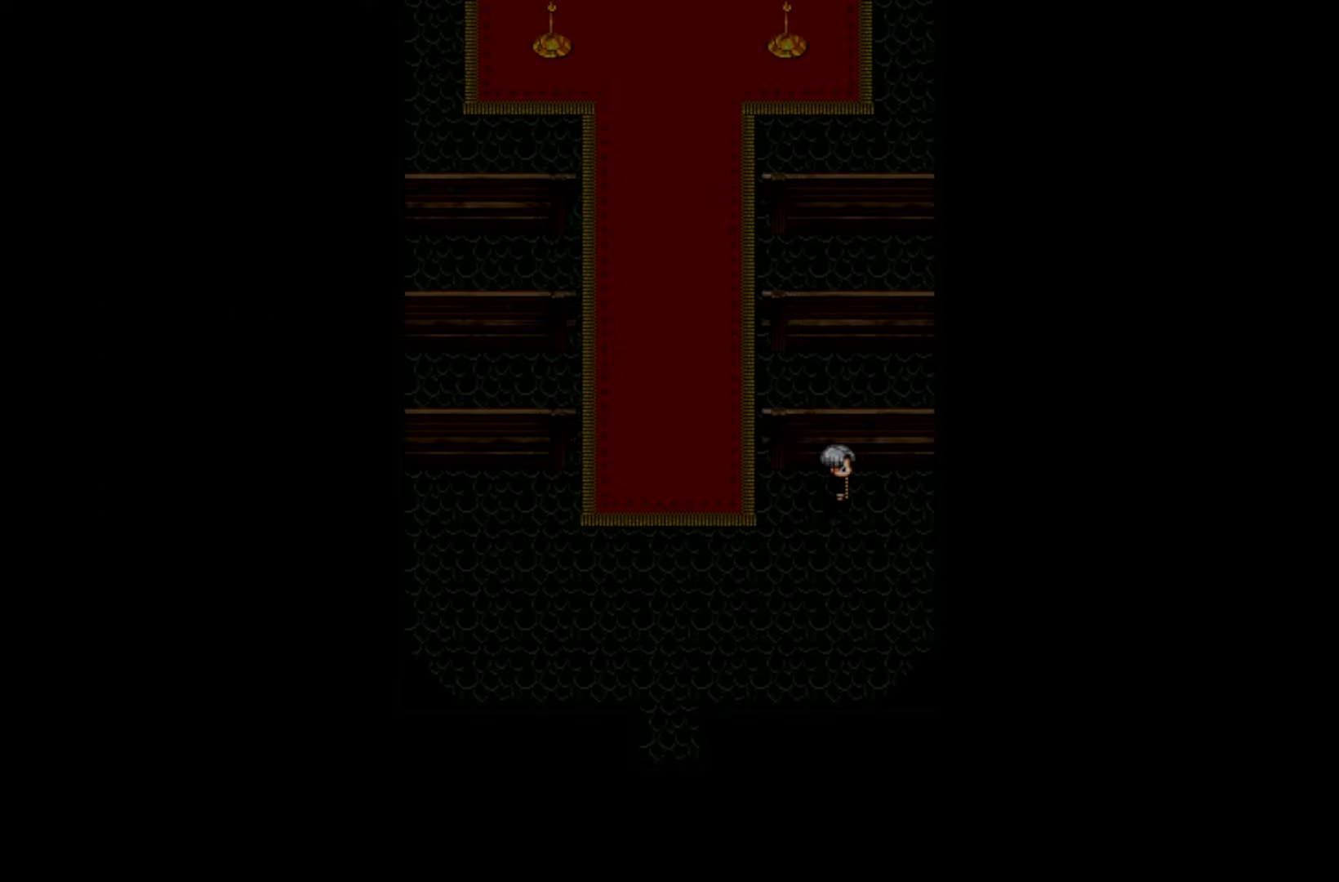
{"keys": [], "events": []}
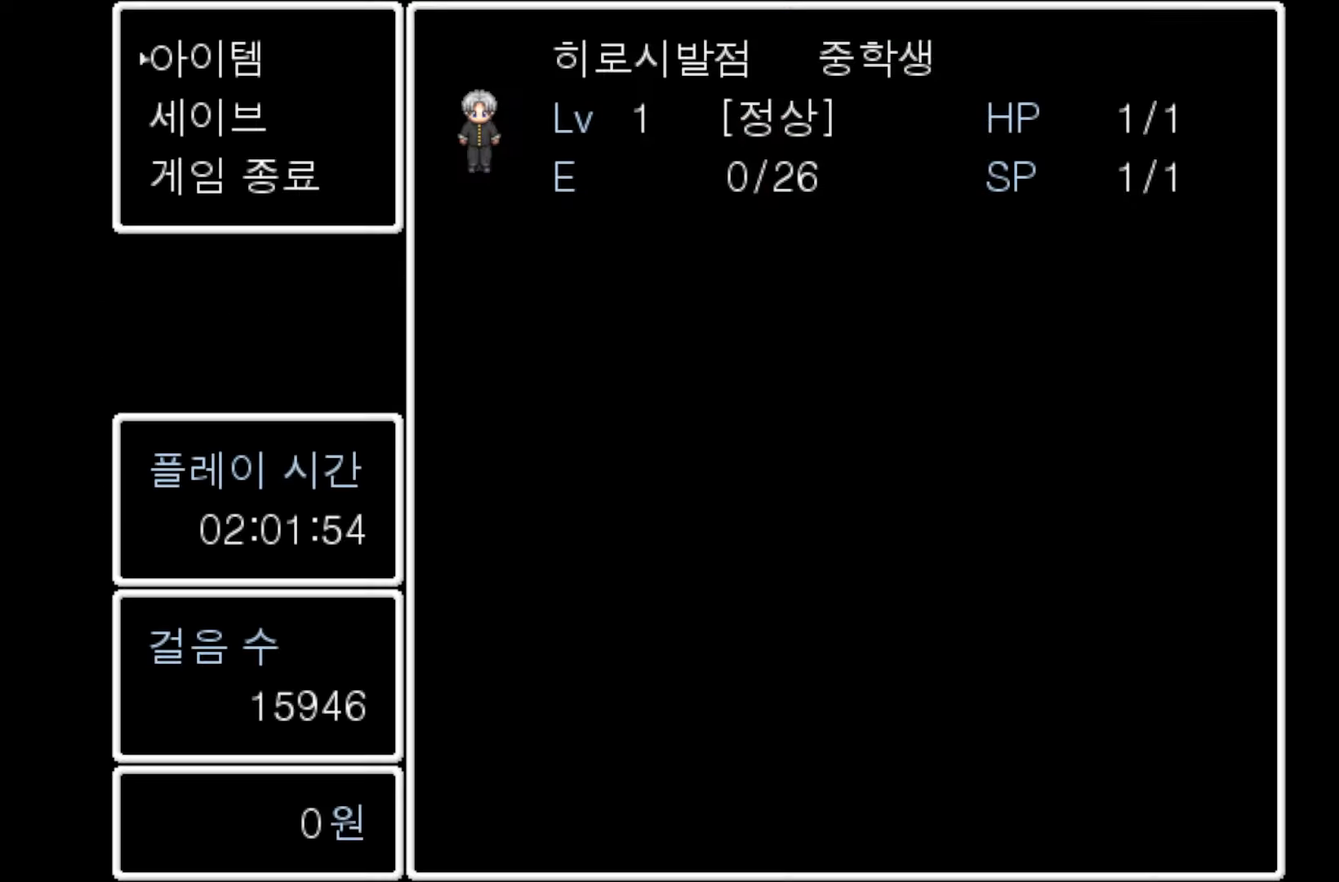
{"keys": [], "events": [[217, "space", "down"], [350, "space", "up"]]}
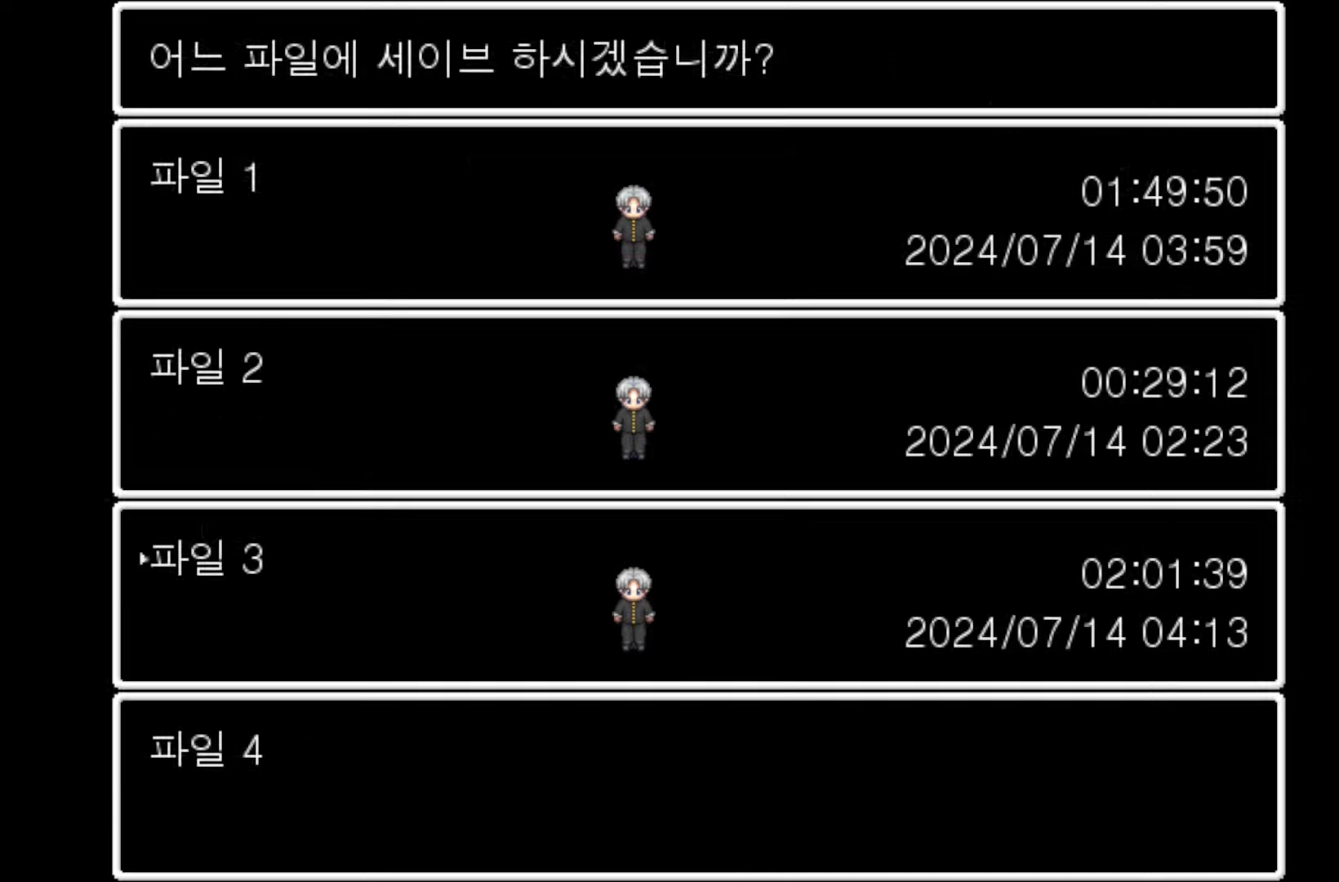
{"keys": [], "events": [[333, "space", "down"], [483, "space", "up"]]}